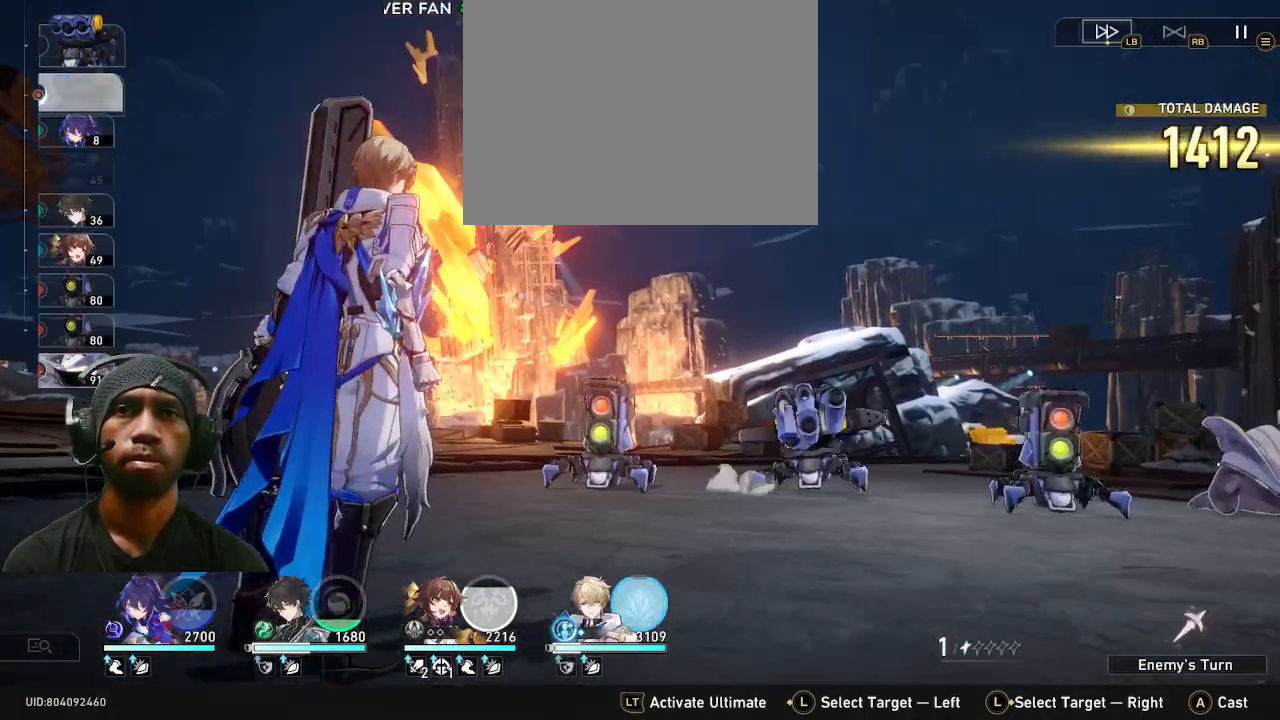
Gameplay with a controller (PlayStation layout); each line is a JSON object with the inputs held at the frame after it (dt_ms = milliseconds from this image to that frame). "events" lists button and stick changes between this image and that frame as [ms after this image, input, new state], when the widget could be followed in between. Not read: HOME R2.
{"dt_ms": 500, "buttons": [], "left_stick": "center", "right_stick": "center", "events": []}
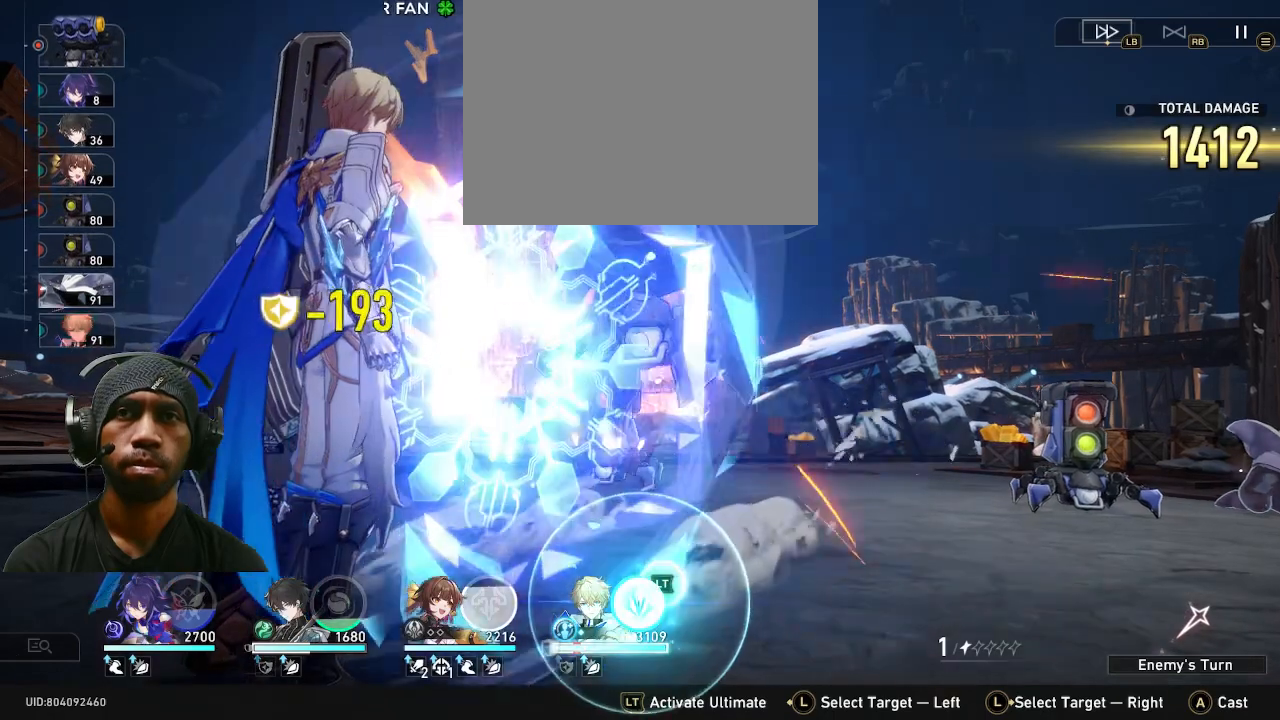
{"dt_ms": 500, "buttons": [], "left_stick": "center", "right_stick": "center", "events": []}
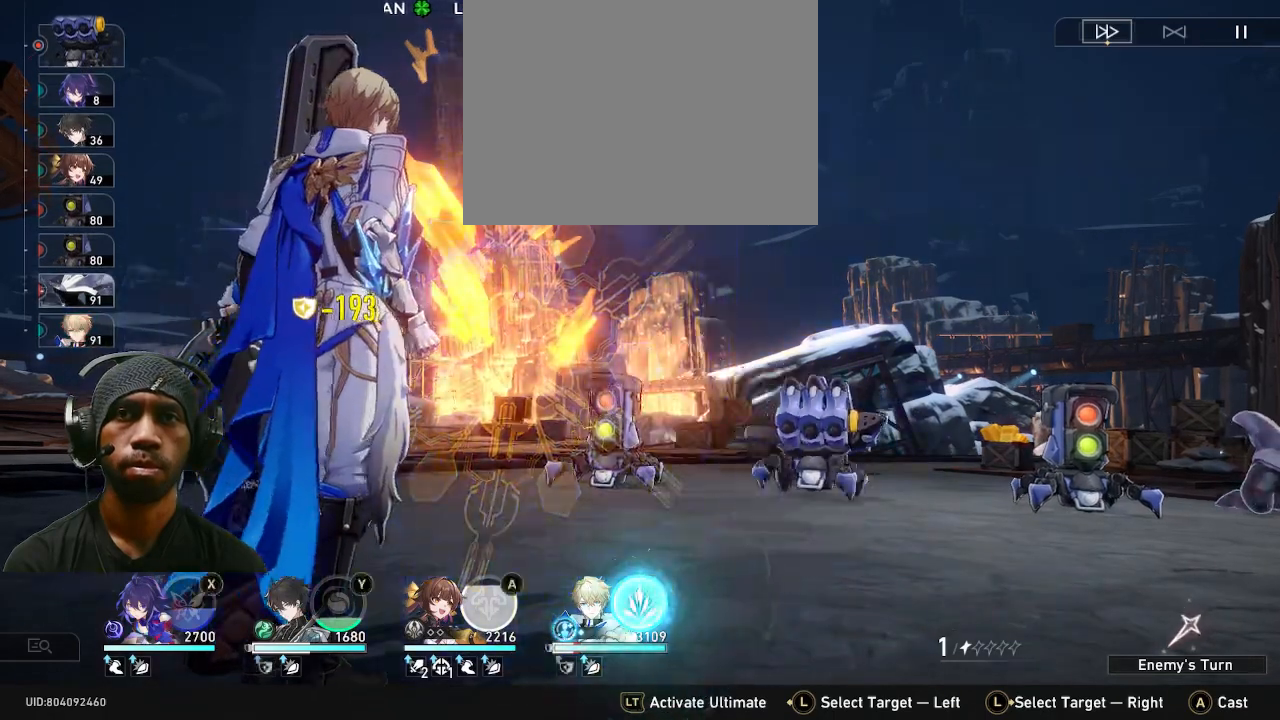
{"dt_ms": 500, "buttons": [], "left_stick": "center", "right_stick": "center", "events": []}
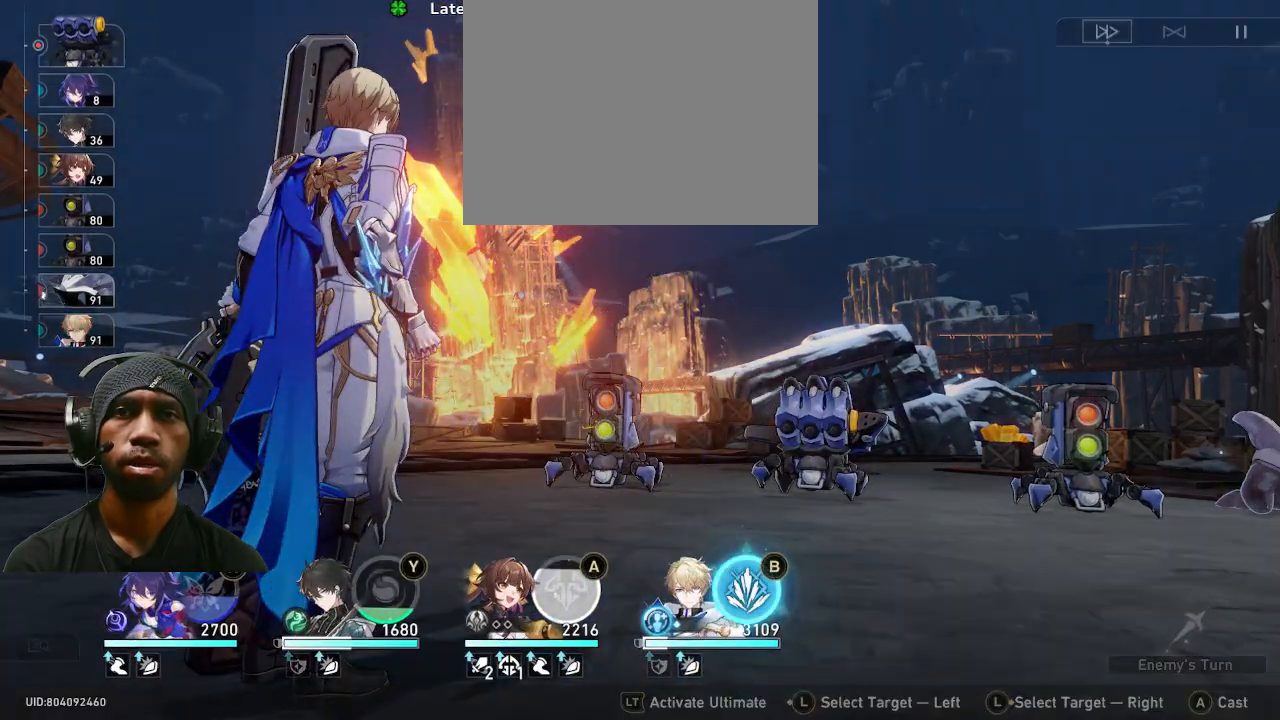
{"dt_ms": 500, "buttons": [], "left_stick": "center", "right_stick": "center", "events": [[350, "CIRCLE", "down"], [417, "CIRCLE", "up"]]}
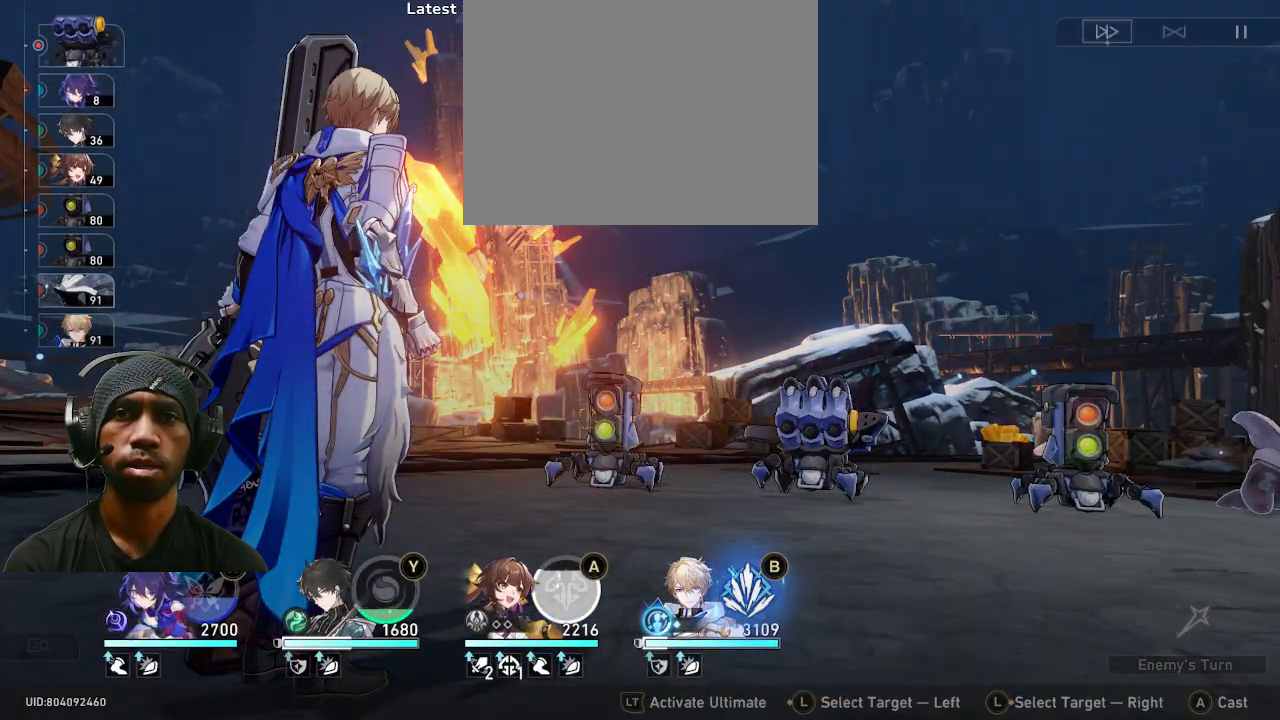
{"dt_ms": 500, "buttons": [], "left_stick": "center", "right_stick": "center", "events": []}
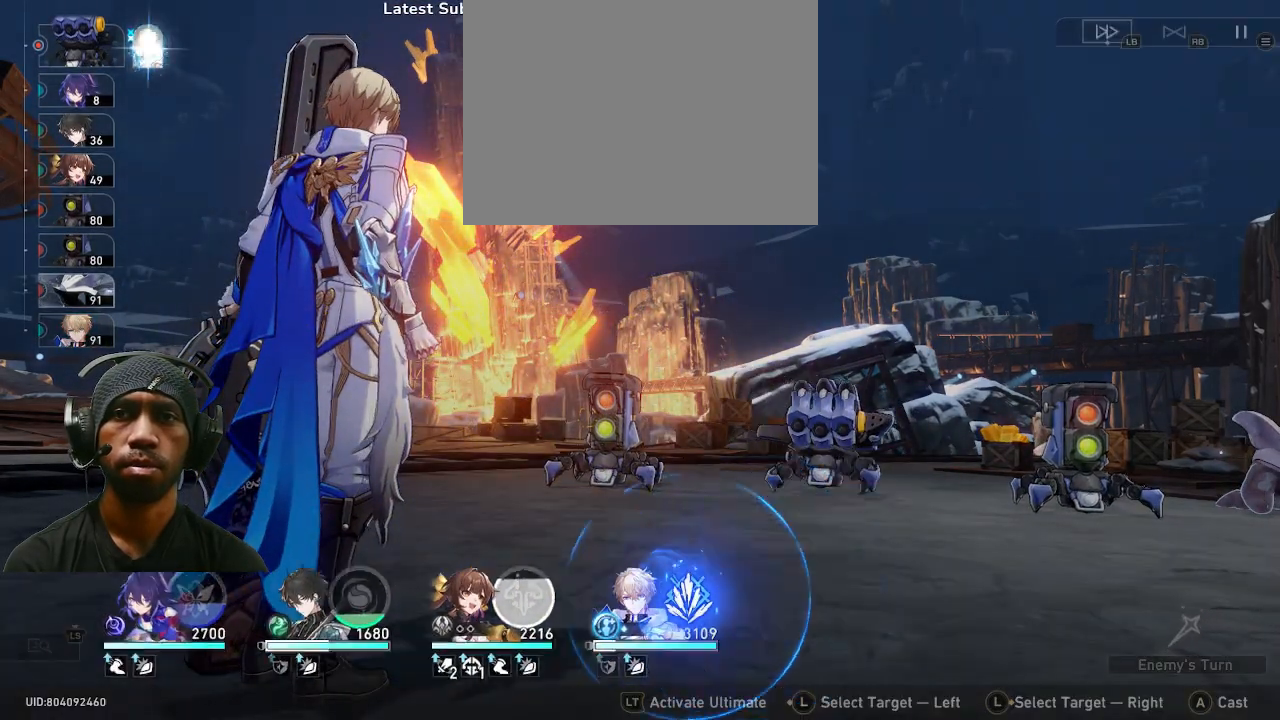
{"dt_ms": 500, "buttons": [], "left_stick": "center", "right_stick": "center", "events": [[367, "DPAD_UP", "down"], [400, "DPAD_UP", "up"]]}
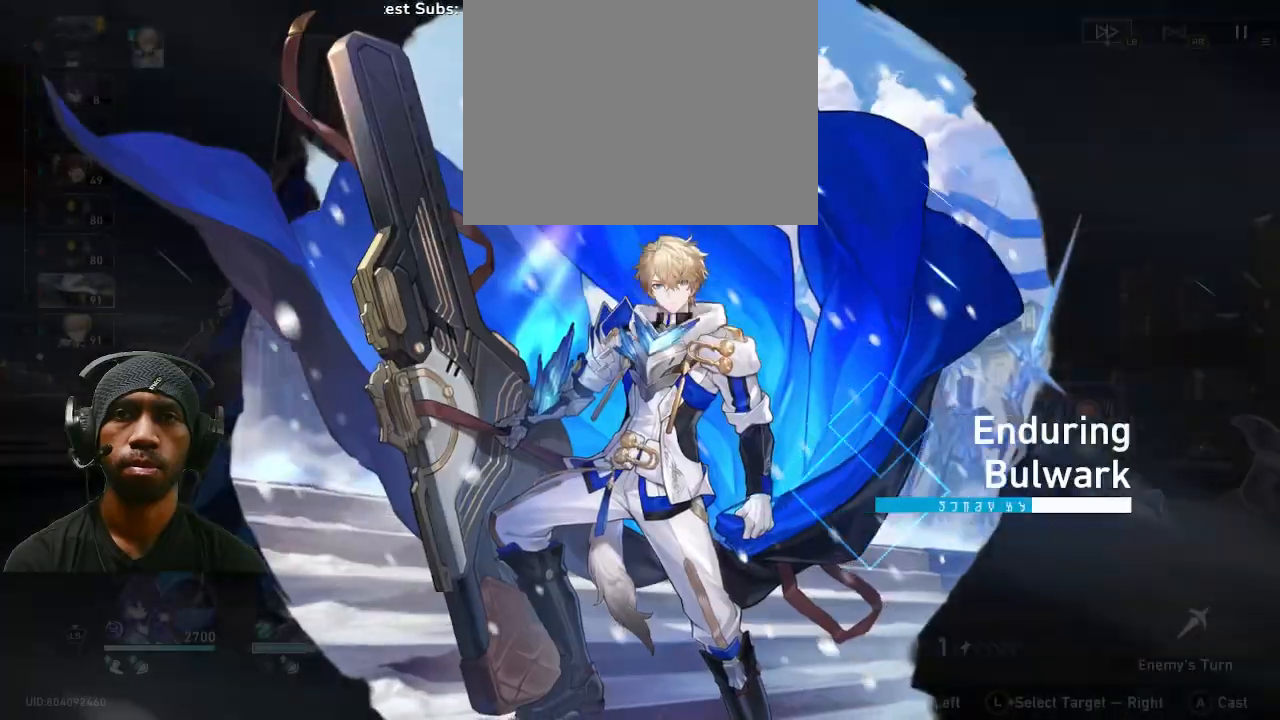
{"dt_ms": 500, "buttons": [], "left_stick": "center", "right_stick": "center", "events": [[67, "CROSS", "down"], [250, "CROSS", "up"], [250, "R1", "down"], [267, "R1", "up"]]}
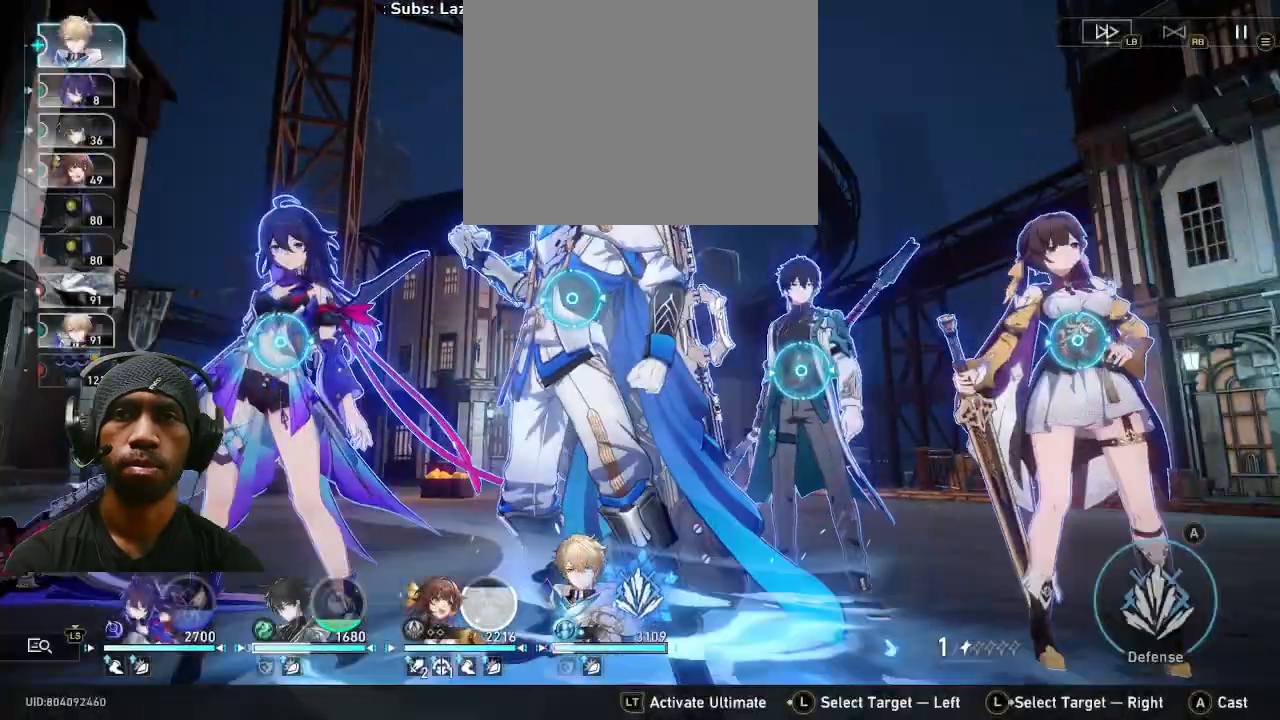
{"dt_ms": 500, "buttons": [], "left_stick": "center", "right_stick": "center", "events": [[283, "CROSS", "down"], [367, "CROSS", "up"]]}
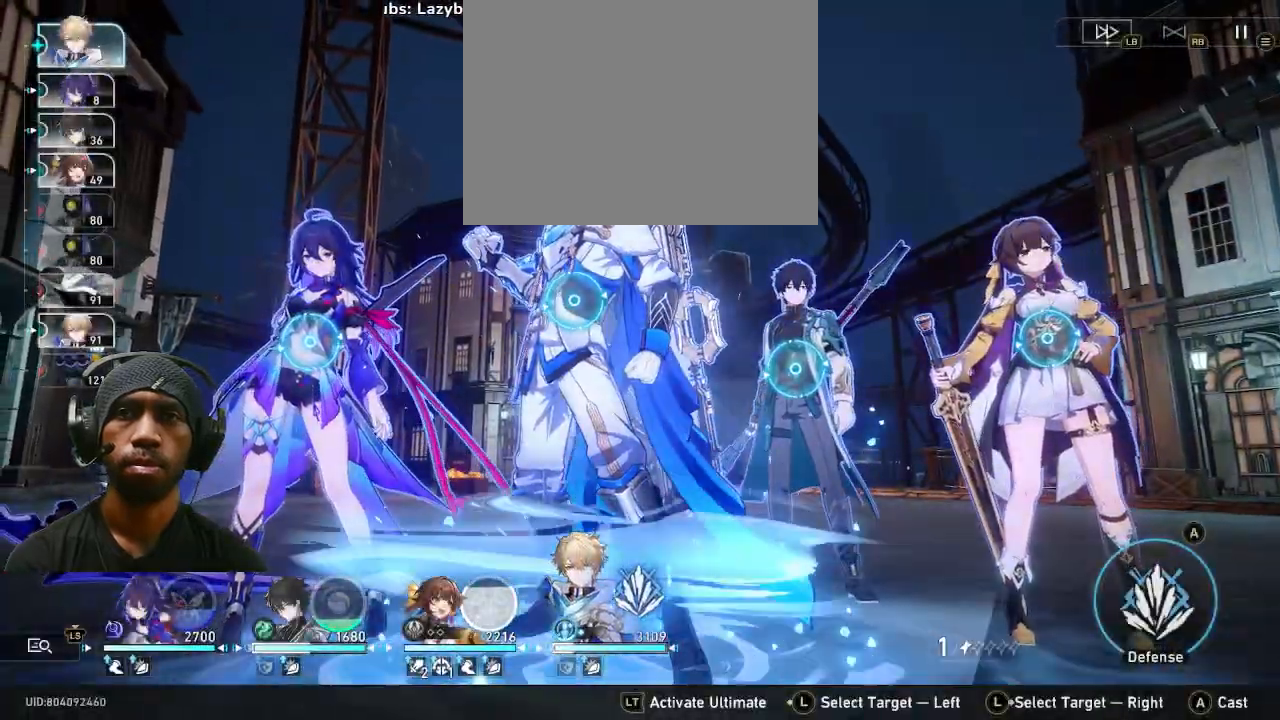
{"dt_ms": 500, "buttons": [], "left_stick": "center", "right_stick": "center"}
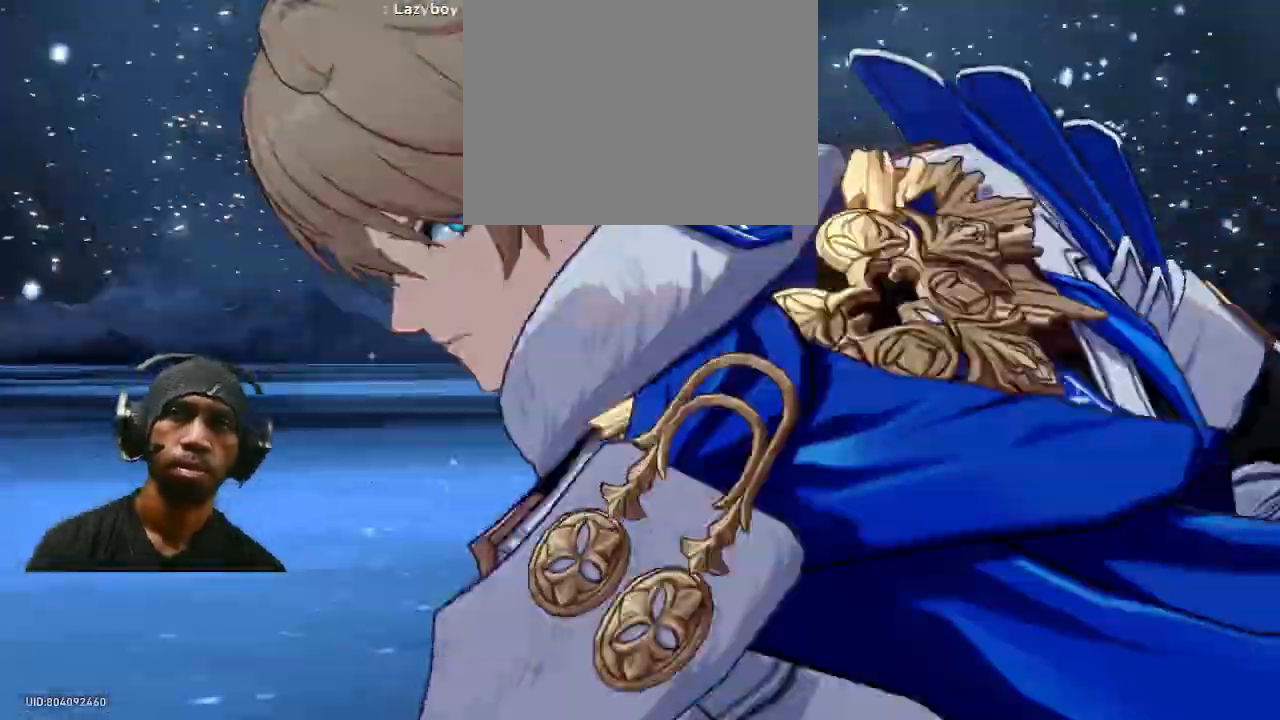
{"dt_ms": 500, "buttons": [], "left_stick": "center", "right_stick": "center", "events": []}
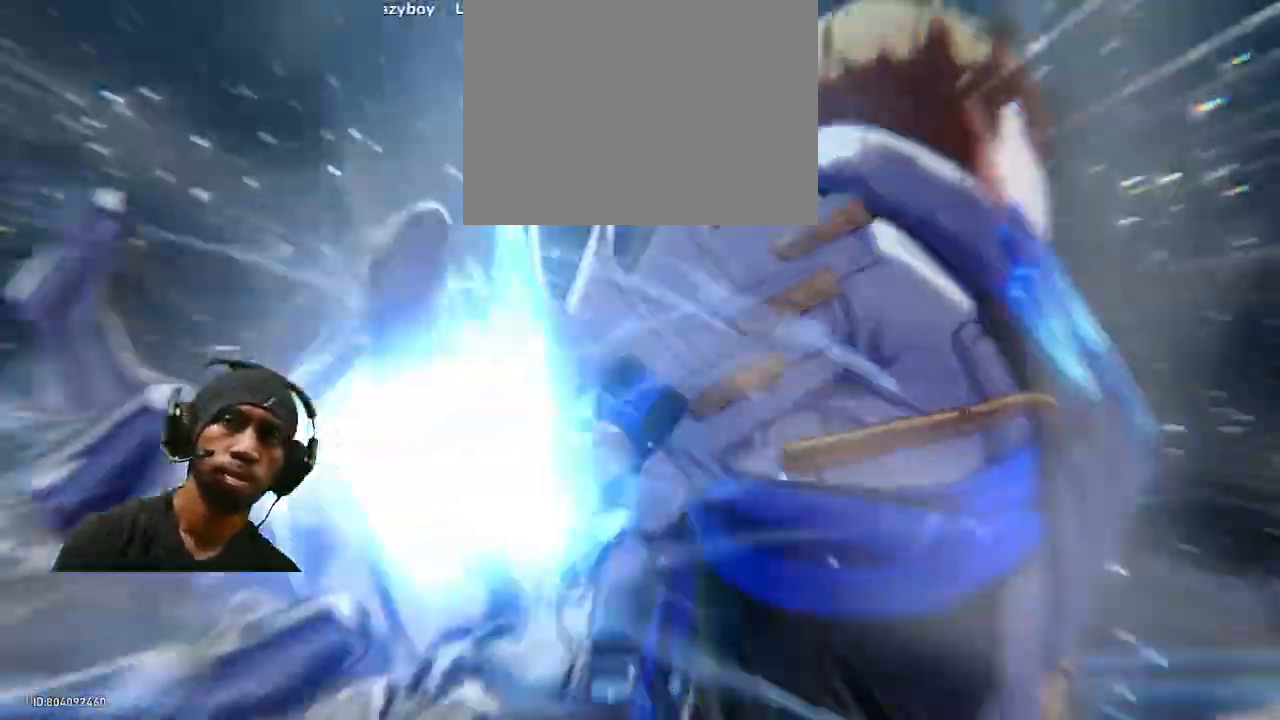
{"dt_ms": 1000, "buttons": [], "left_stick": "center", "right_stick": "center"}
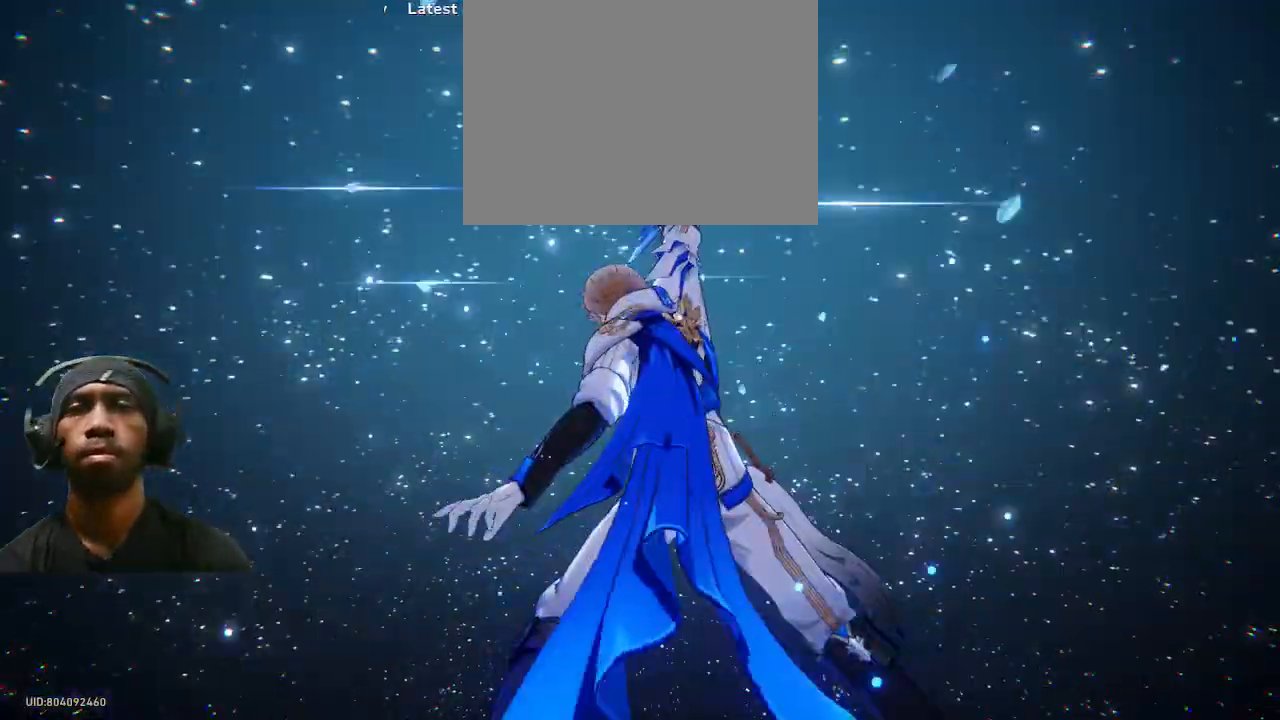
{"dt_ms": 500, "buttons": [], "left_stick": "center", "right_stick": "center"}